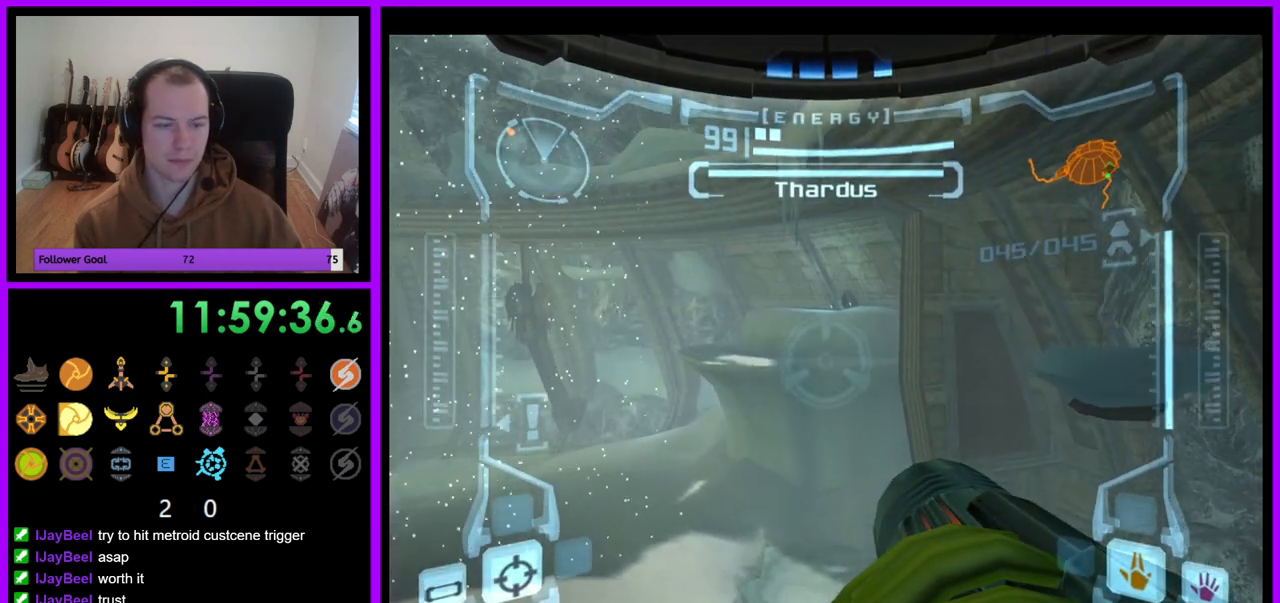
Gameplay with a controller (Nintendo layout); each line is a JSON object with the inputs held at the frame after it. "events" lists button and stick changes between this image and that frame as [ms after this image, input, new state], when the widget could be followed in between. Not read: L3 R3.
{"buttons": ["A", "R1"], "left_stick": "center", "right_stick": "center", "events": [[17, "X", "up"]]}
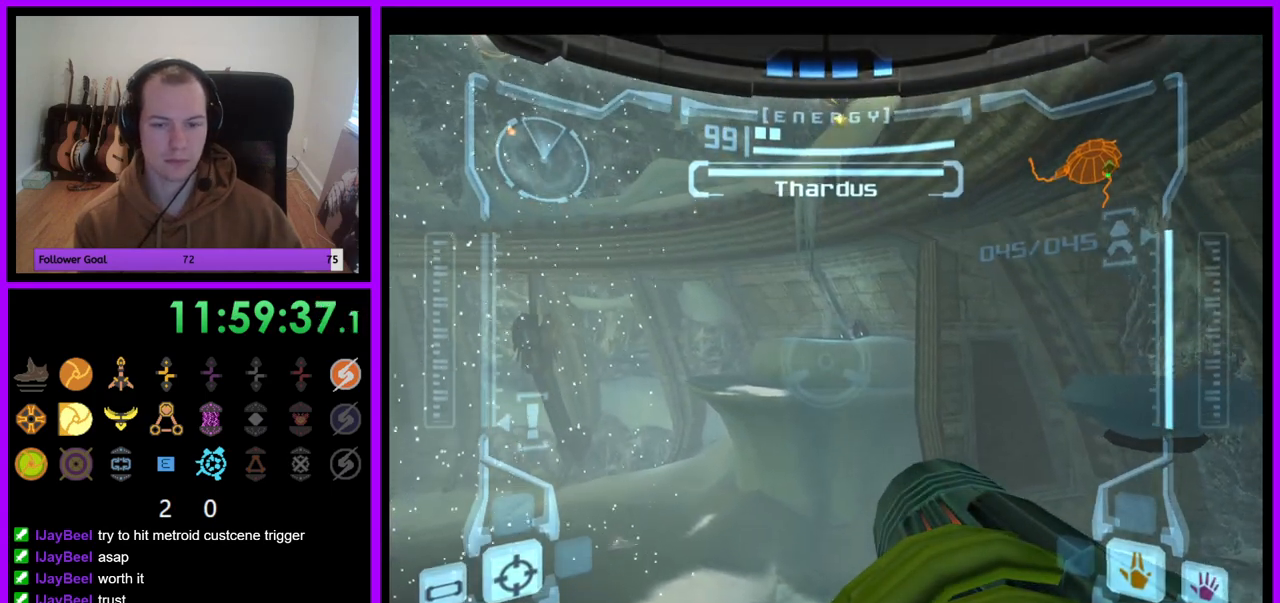
{"buttons": ["A", "R1"], "left_stick": "right", "right_stick": "center", "events": [[433, "left_stick", "right"]]}
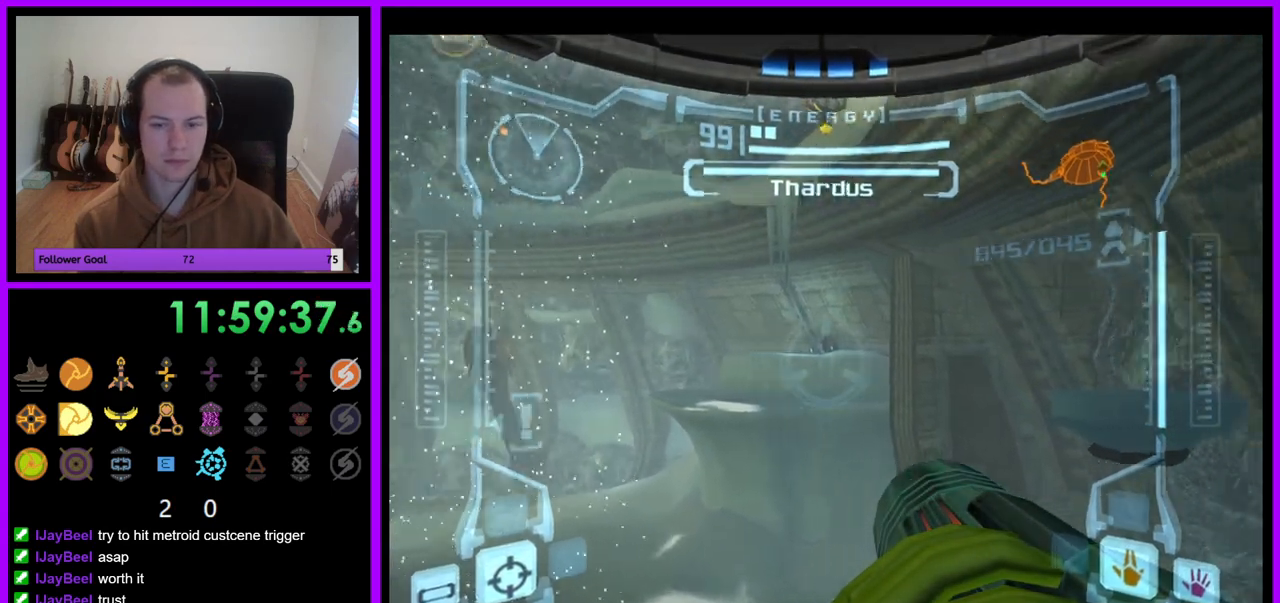
{"buttons": ["R1"], "left_stick": "center", "right_stick": "center", "events": [[217, "A", "up"], [250, "left_stick", "center"], [267, "A", "down"], [367, "A", "up"]]}
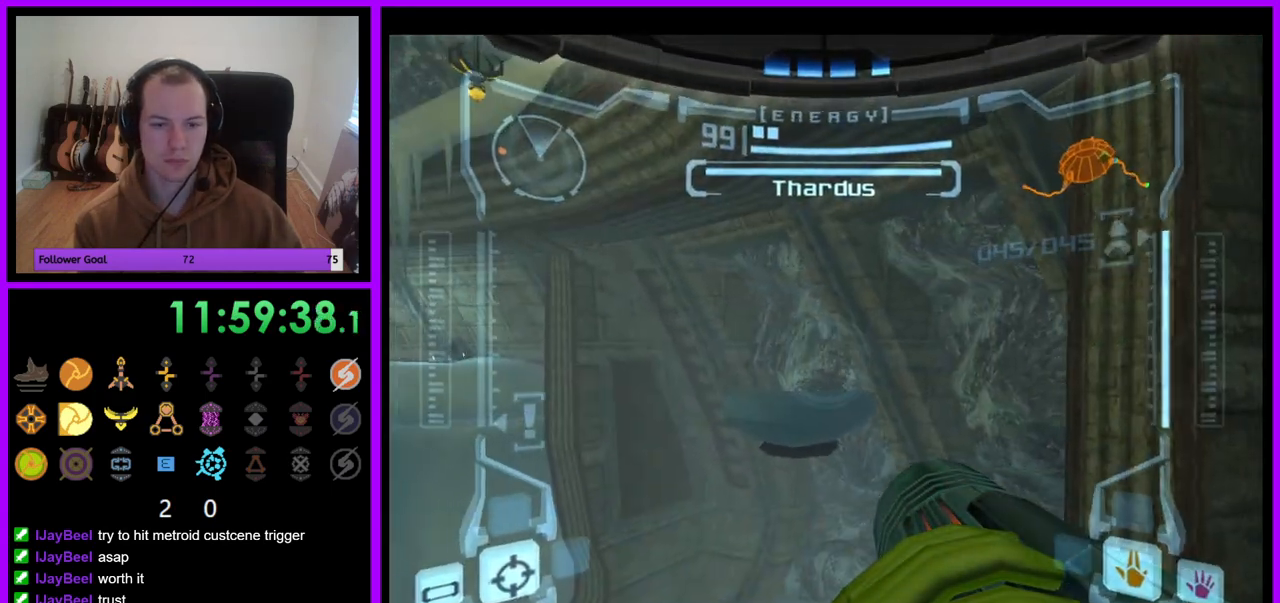
{"buttons": ["R1"], "left_stick": "up", "right_stick": "center", "events": [[117, "left_stick", "up"], [217, "A", "down"], [283, "A", "up"], [400, "A", "down"], [500, "A", "up"]]}